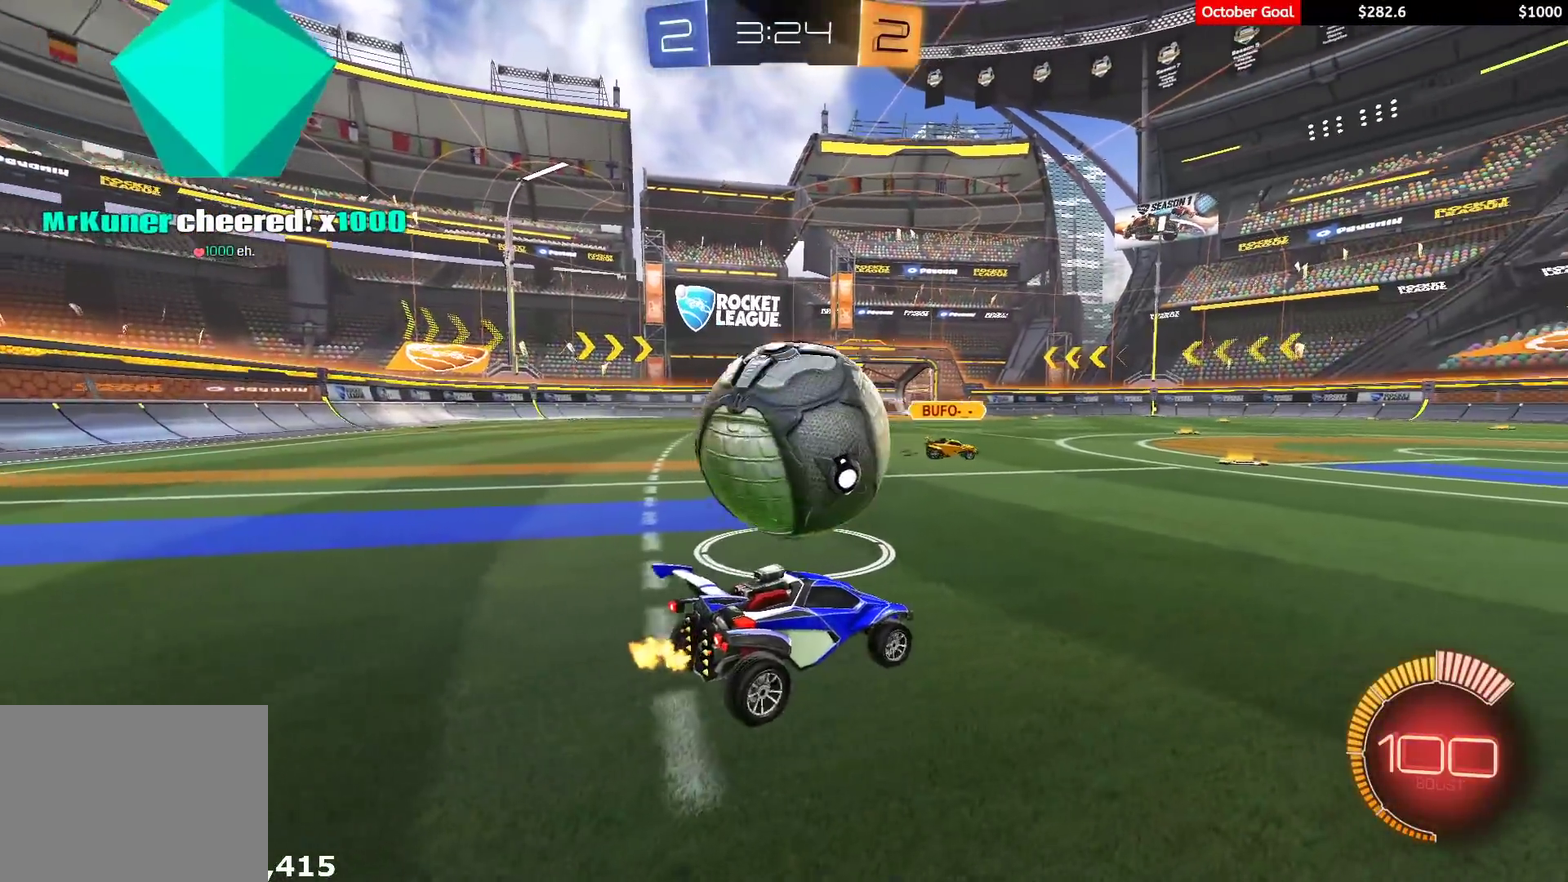
Gameplay with a controller (Xbox layout); each line is a JSON object with the inputs held at the frame after it. "events" lists button and stick changes between this image and that frame as [ms after this image, input, new state], when the widget could be followed in between. Not read: SELECT.
{"buttons": ["R2"], "left_stick": "right", "right_stick": "center", "events": [[67, "left_stick", "center"], [133, "left_stick", "left"], [200, "R2", "down"], [250, "left_stick", "center"], [350, "R2", "up"], [400, "left_stick", "right"], [433, "R2", "down"]]}
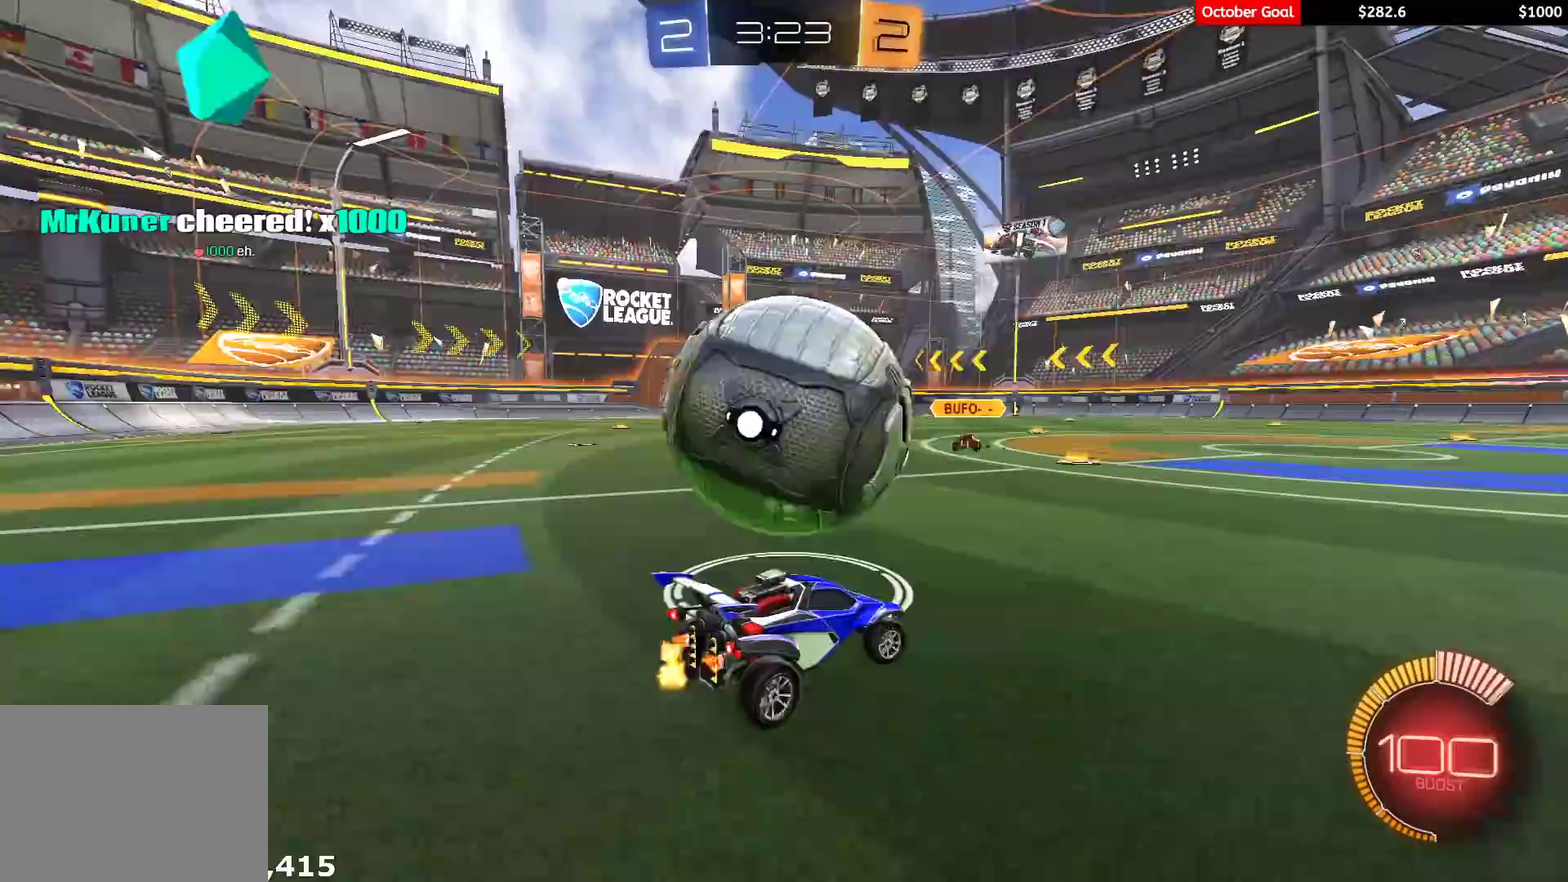
{"buttons": [], "left_stick": "left", "right_stick": "center", "events": [[33, "R1", "down"], [33, "left_stick", "left"], [183, "R1", "up"], [183, "left_stick", "center"], [367, "left_stick", "left"], [433, "R2", "up"]]}
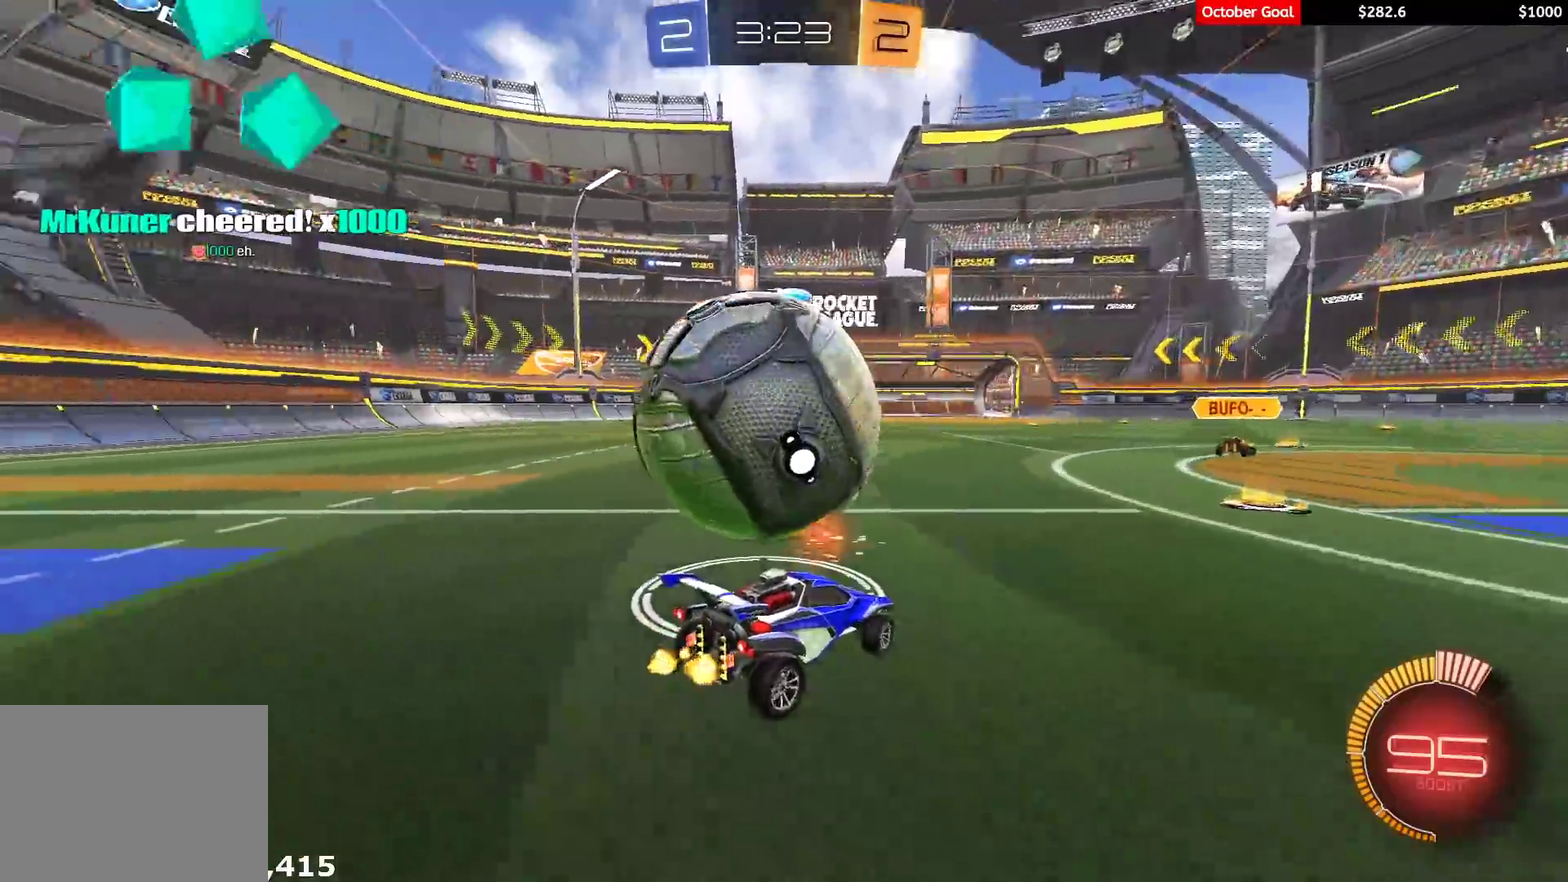
{"buttons": ["R2"], "left_stick": "center", "right_stick": "center", "events": [[67, "R2", "down"], [67, "Y", "down"], [167, "Y", "up"], [183, "left_stick", "center"], [250, "R1", "down"], [333, "left_stick", "left"], [383, "R1", "up"], [400, "left_stick", "center"]]}
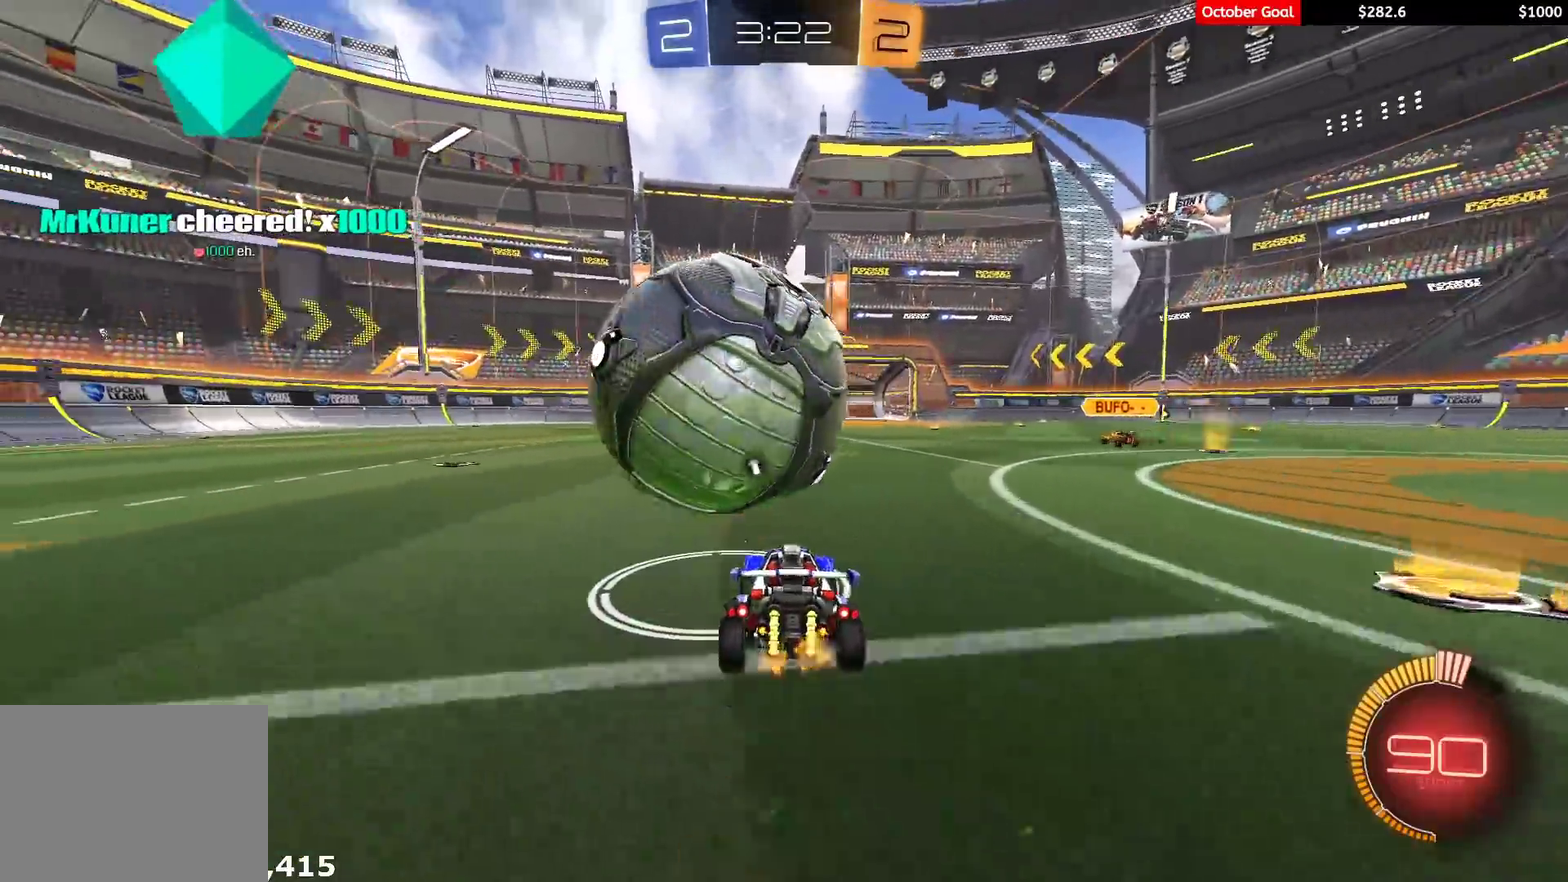
{"buttons": ["R1", "R2"], "left_stick": "center", "right_stick": "center", "events": [[250, "left_stick", "left"], [317, "left_stick", "center"], [333, "R2", "up"], [400, "R2", "down"], [467, "R1", "down"]]}
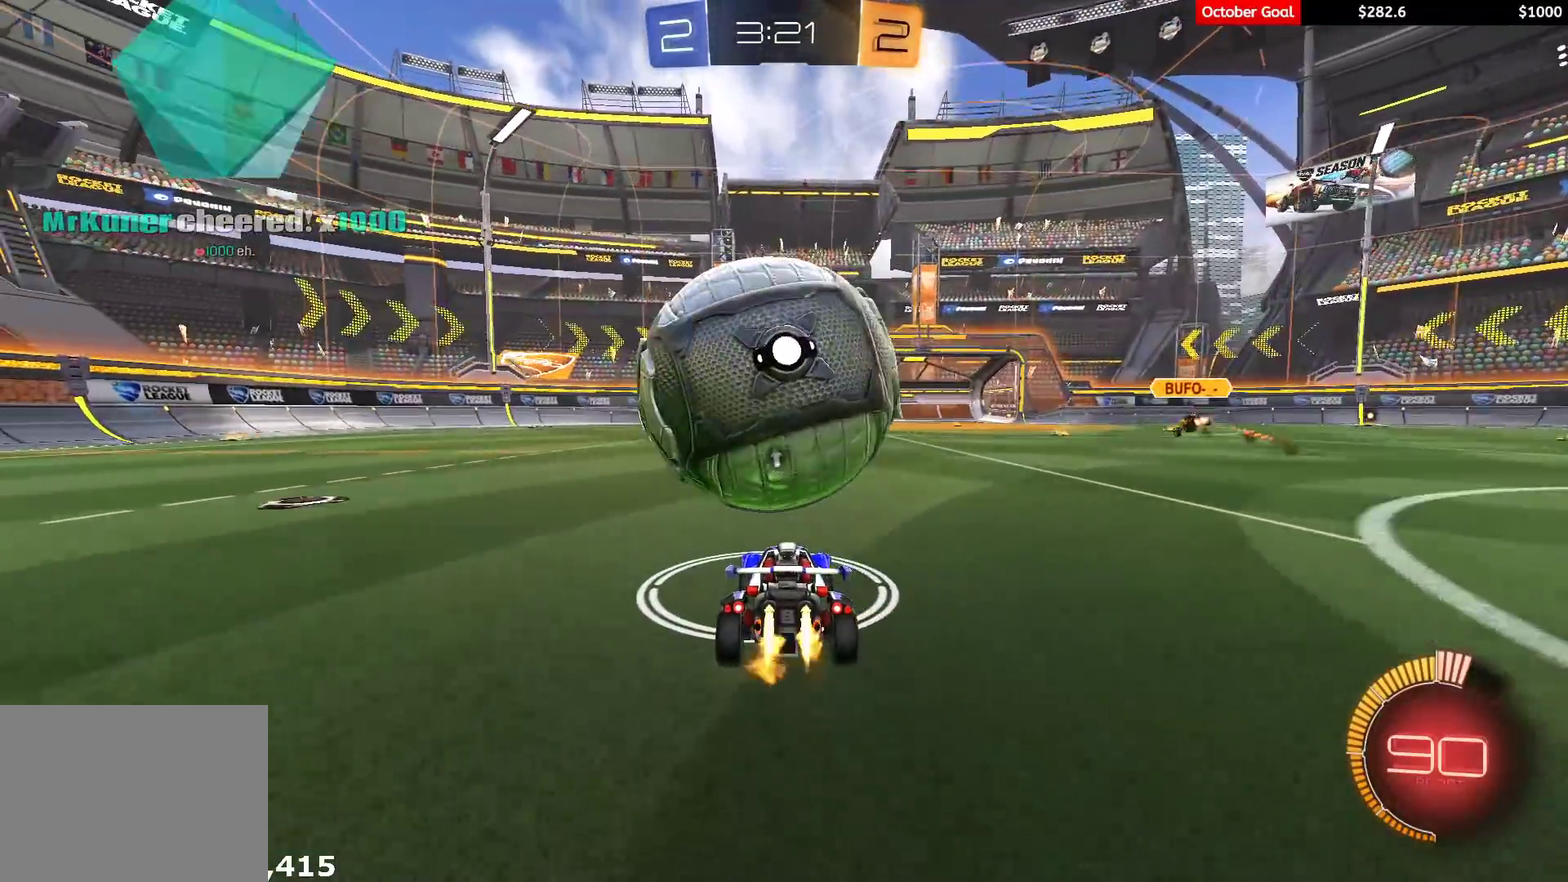
{"buttons": ["R2"], "left_stick": "center", "right_stick": "center", "events": [[283, "R1", "up"], [367, "R2", "up"], [417, "left_stick", "right"], [500, "R2", "down"], [500, "left_stick", "center"]]}
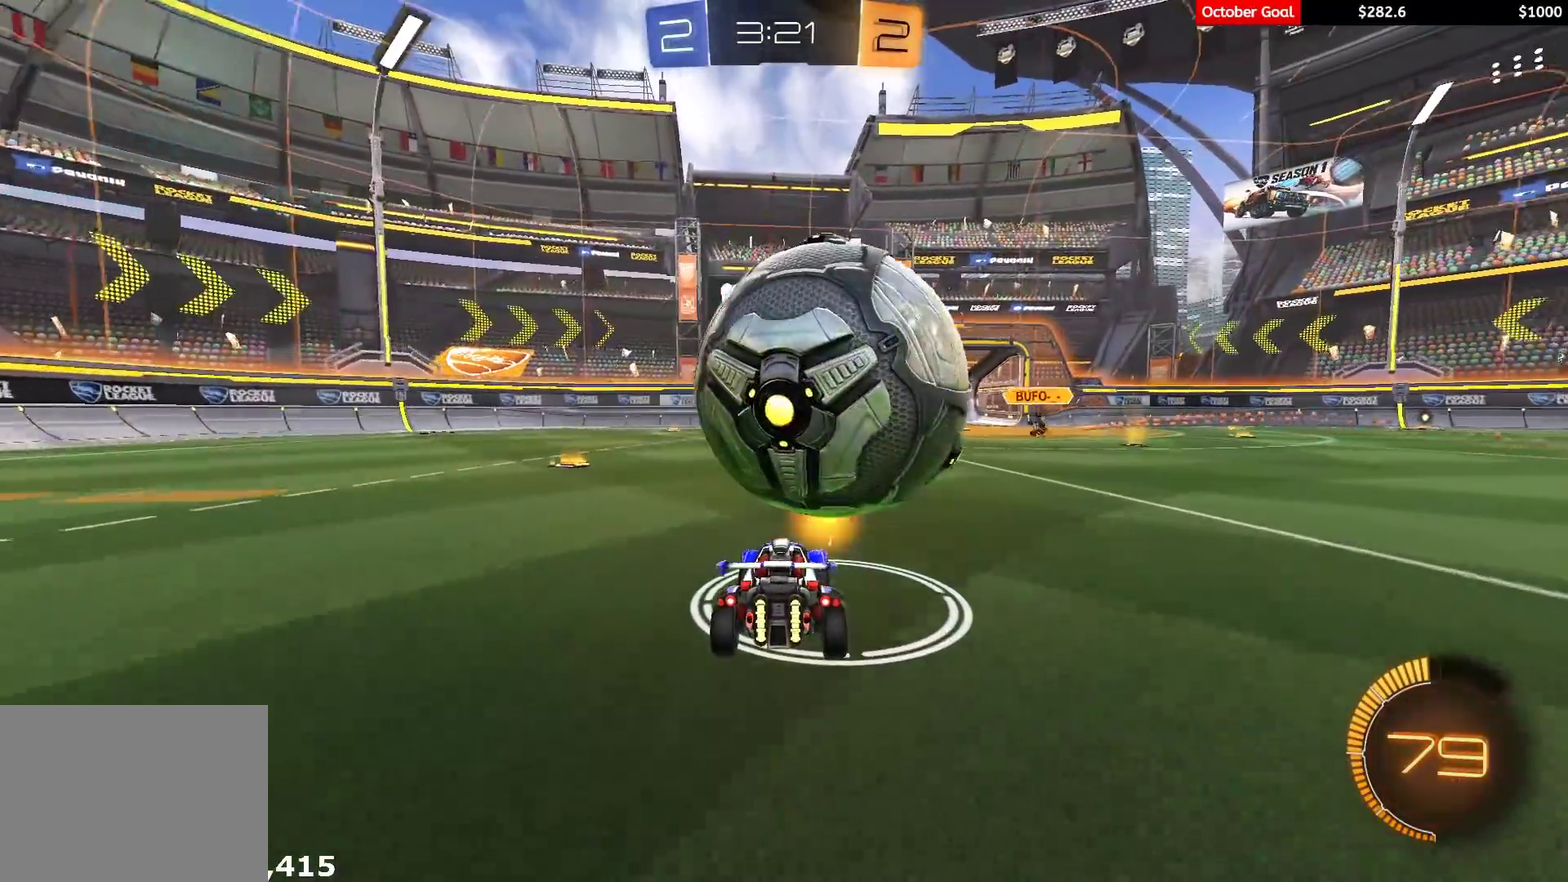
{"buttons": ["R1", "R2"], "left_stick": "right", "right_stick": "center", "events": [[167, "R2", "up"], [317, "R2", "down"], [367, "R1", "down"], [433, "left_stick", "right"]]}
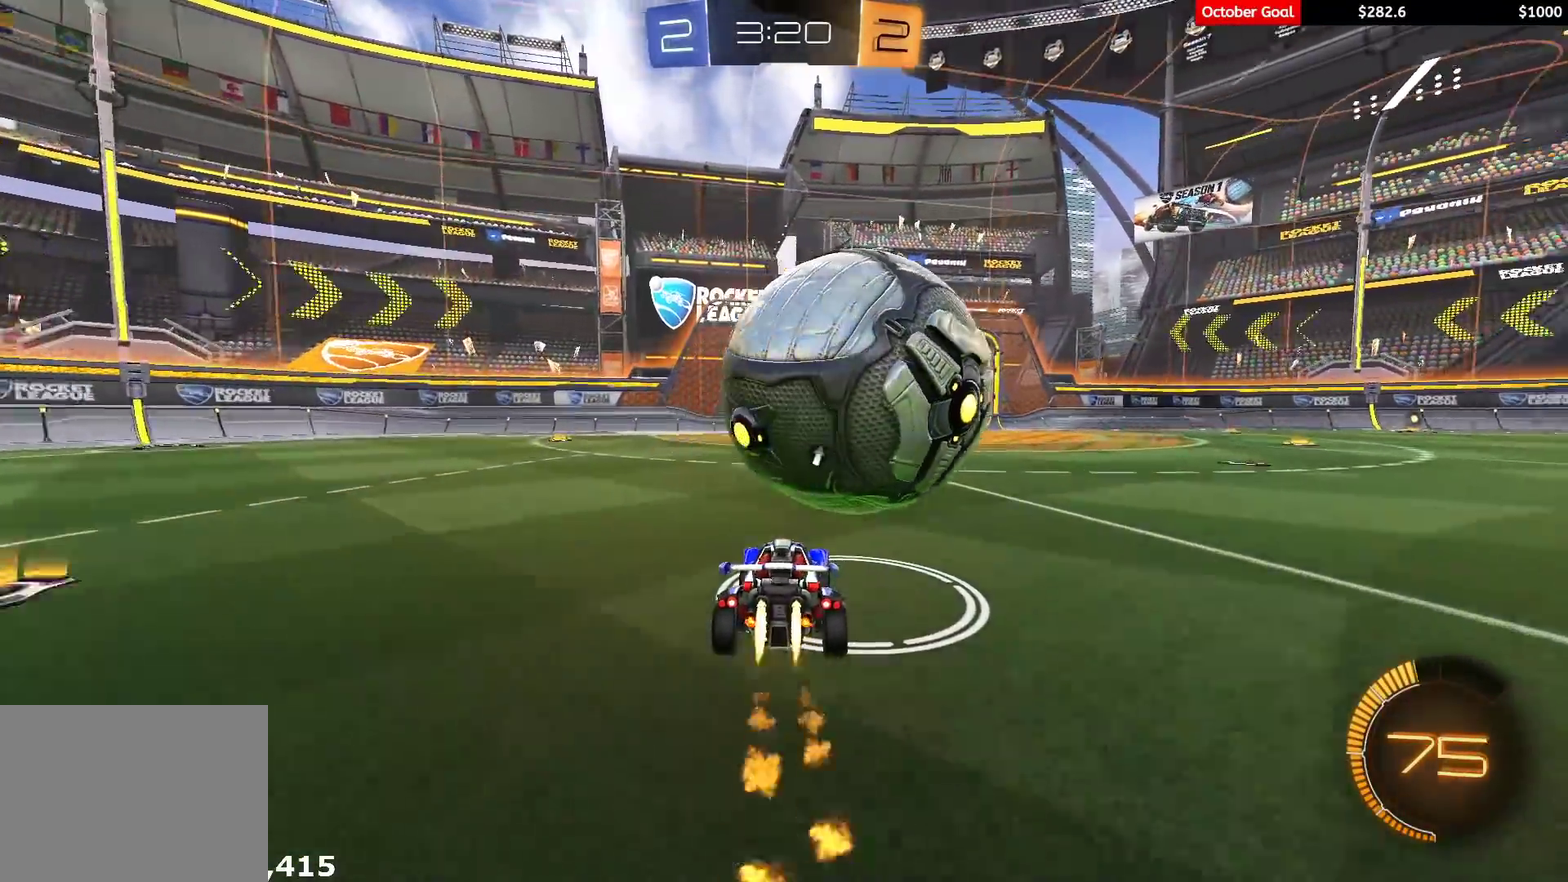
{"buttons": ["R2"], "left_stick": "right", "right_stick": "center", "events": [[33, "R1", "up"], [83, "R2", "up"], [83, "left_stick", "down-left"], [267, "left_stick", "center"], [350, "left_stick", "right"], [450, "R2", "down"]]}
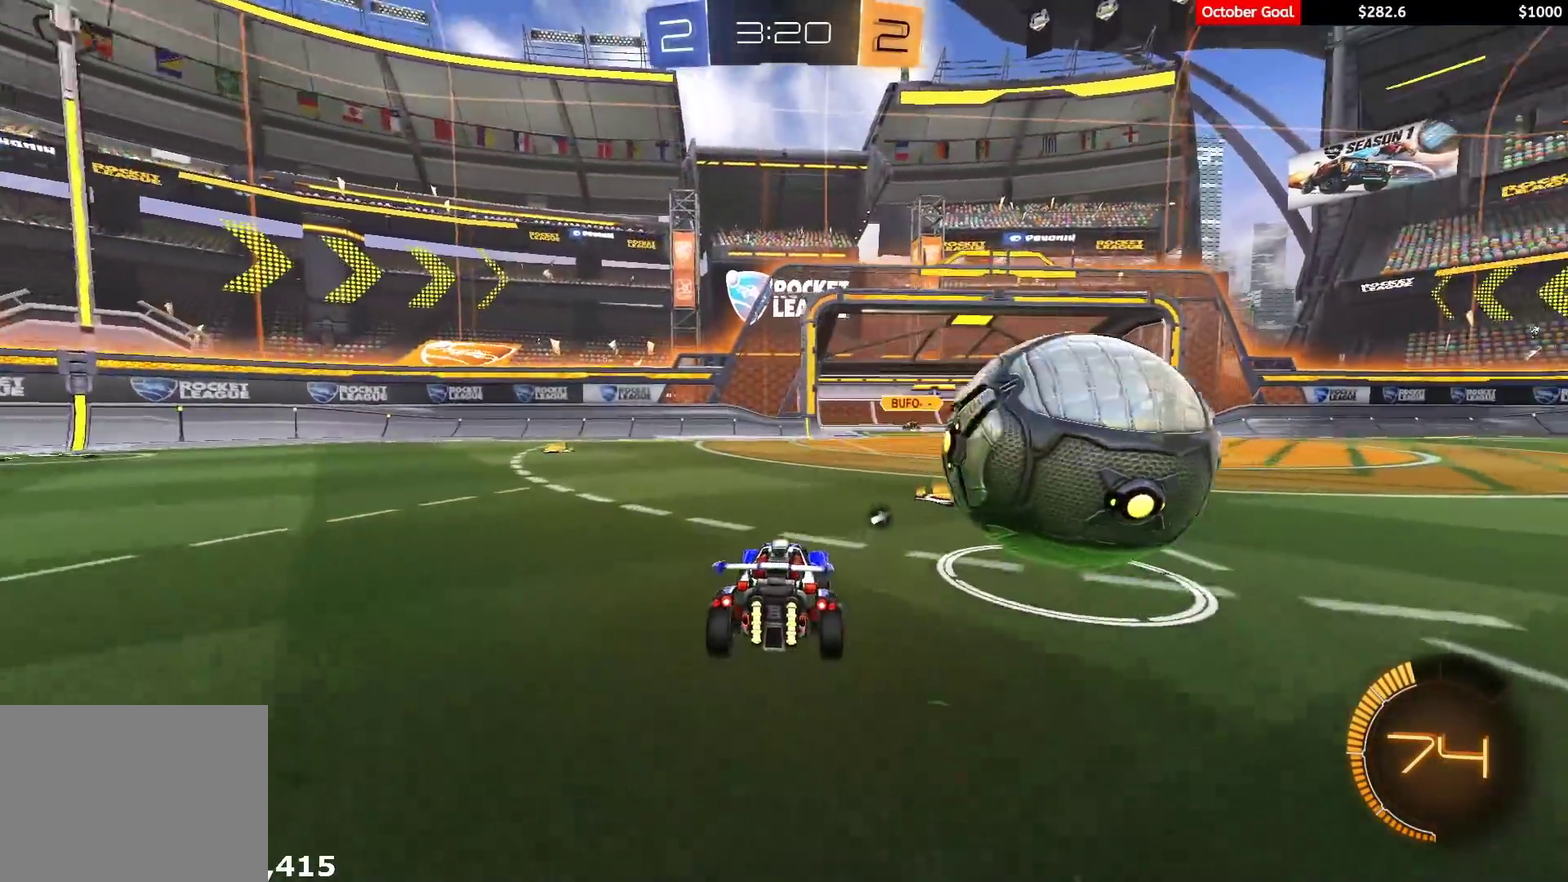
{"buttons": ["A", "L1", "R1", "R2", "L3"], "left_stick": "up-right", "right_stick": "center", "events": [[83, "R1", "down"], [133, "left_stick", "center"], [400, "A", "down"], [417, "left_stick", "right"], [433, "L1", "down"], [450, "A", "up"], [450, "L3", "down"], [467, "left_stick", "up-right"], [483, "A", "down"]]}
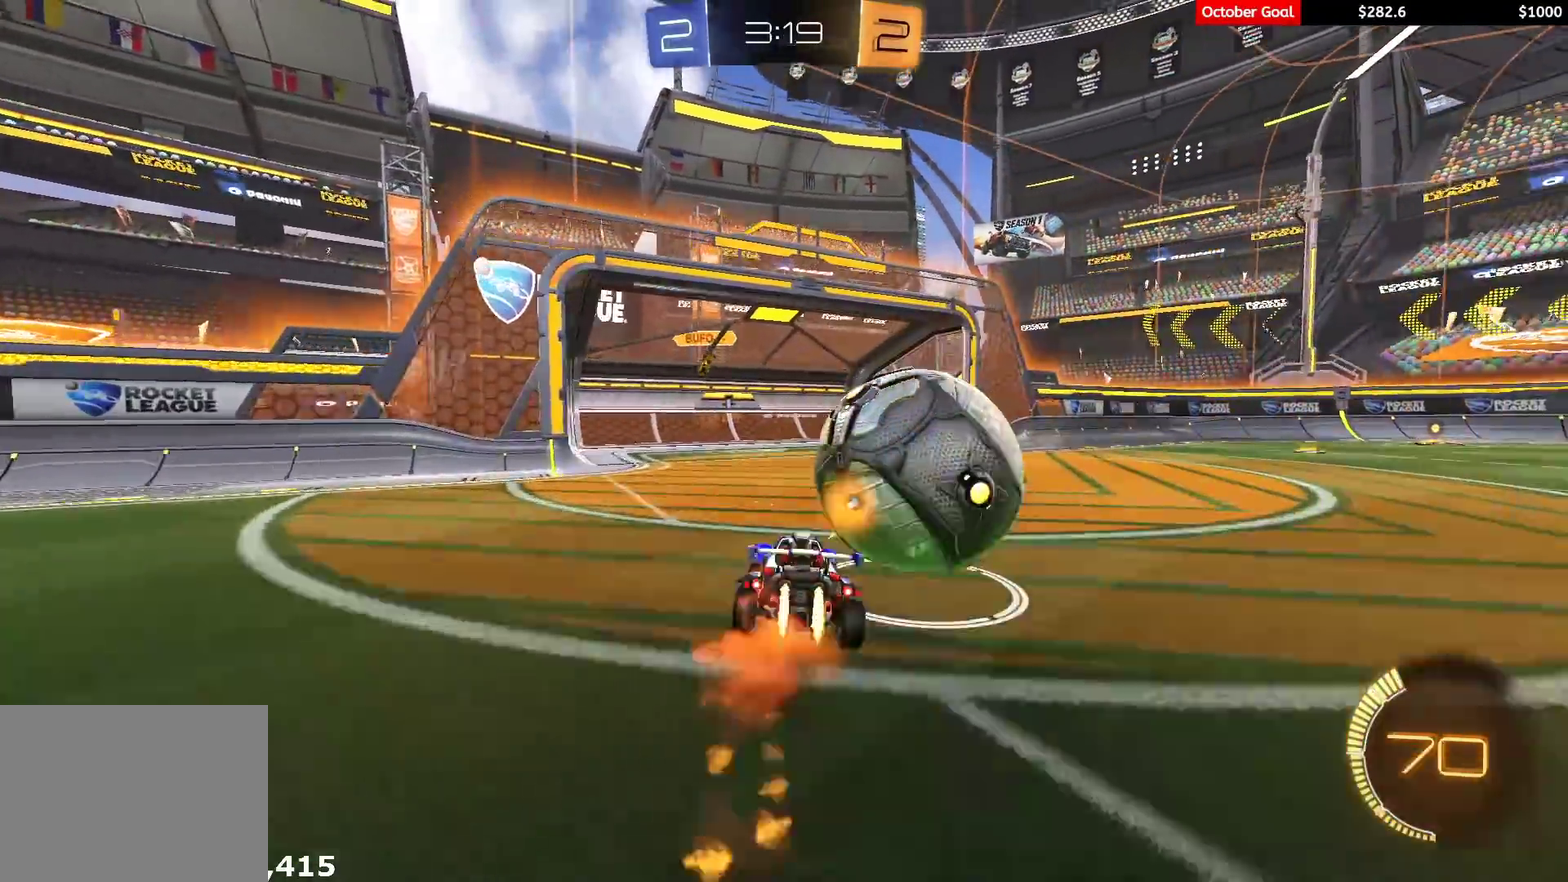
{"buttons": ["L1"], "left_stick": "down-right", "right_stick": "center"}
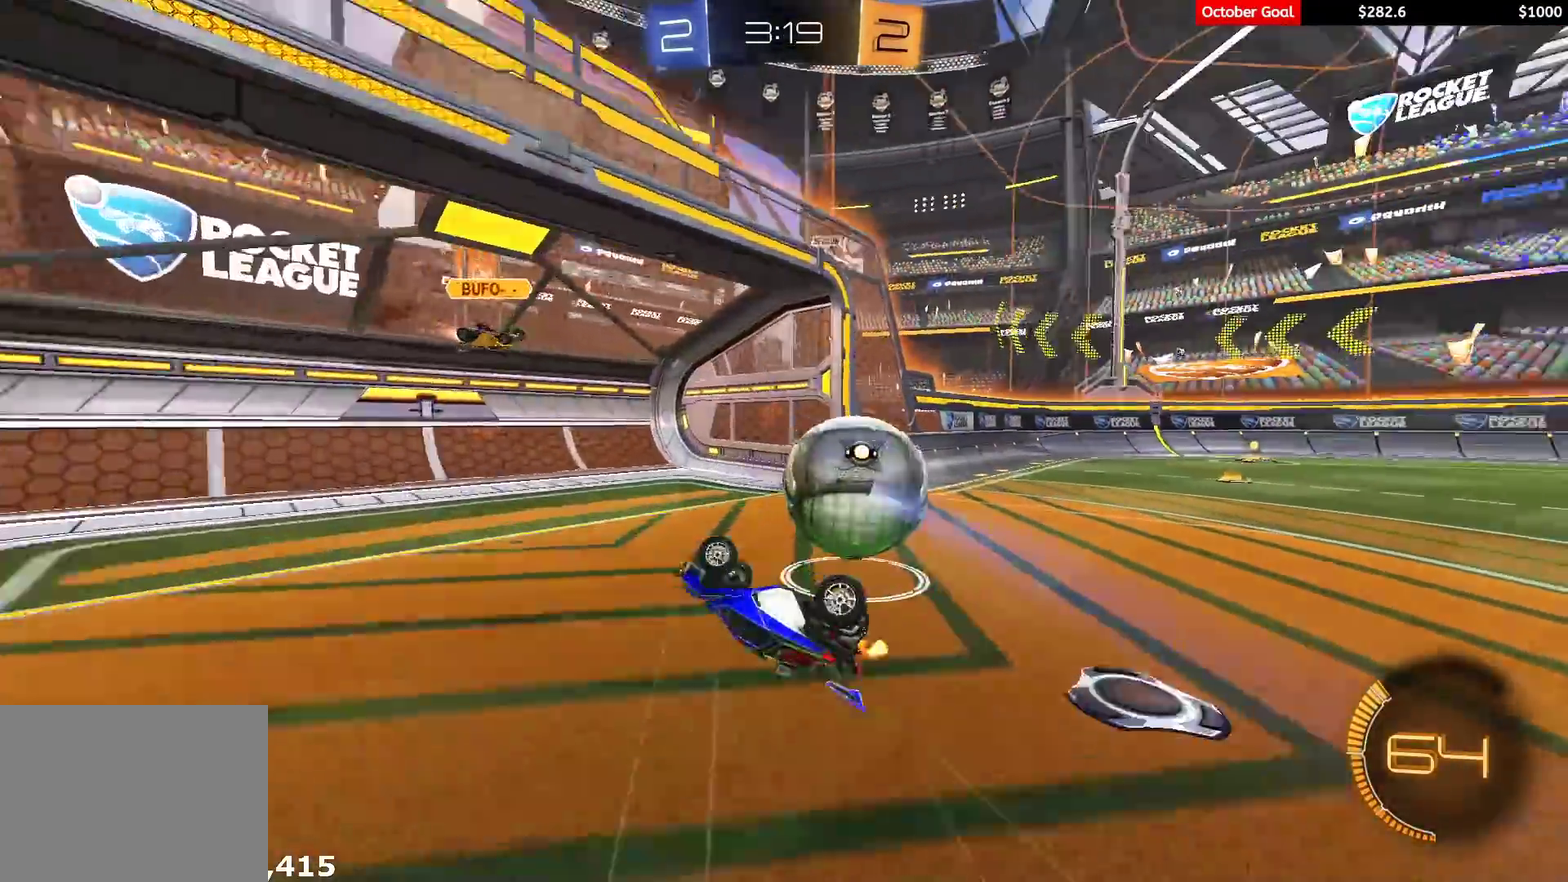
{"buttons": [], "left_stick": "center", "right_stick": "center", "events": [[33, "left_stick", "right"], [100, "left_stick", "down-right"], [117, "L1", "up"], [217, "left_stick", "center"]]}